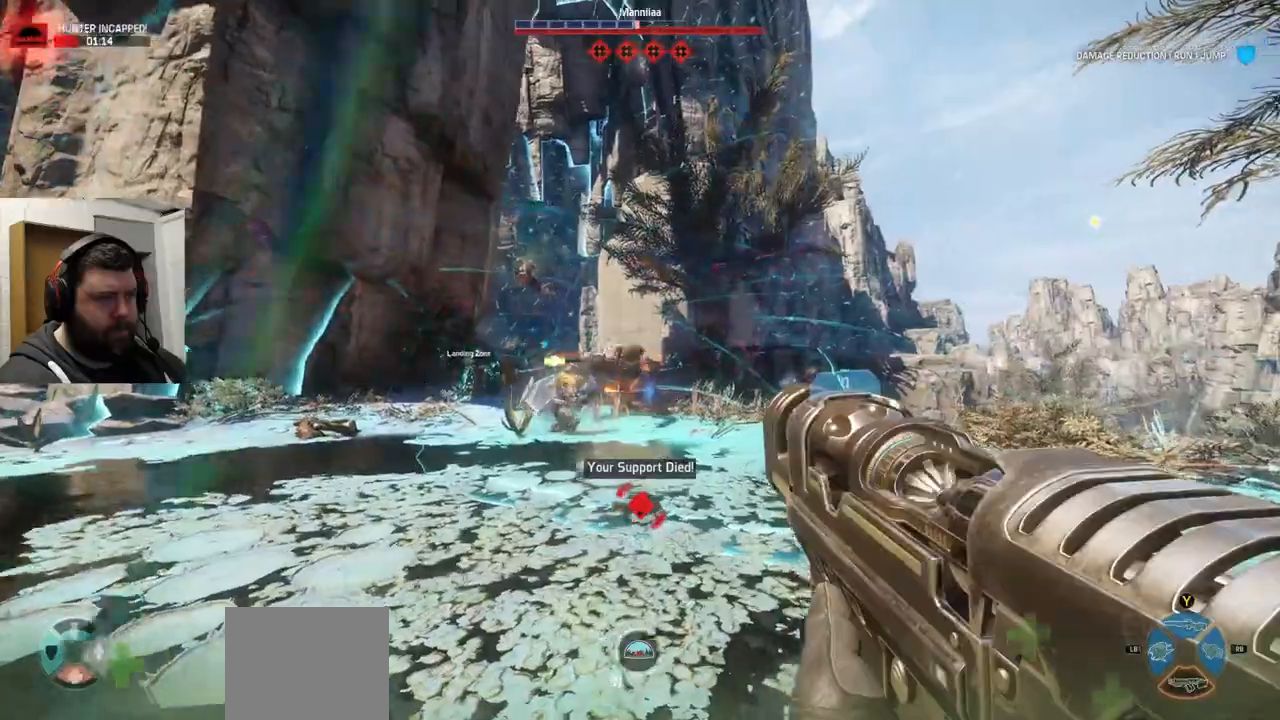
Gameplay with a controller (PlayStation layout); each line is a JSON object with the inputs held at the frame after it (dt_ms = milliseconds from this image to that frame). "events" lists button and stick changes between this image and that frame as [ms after this image, input, new state], when the widget could be followed in between.
{"dt_ms": 500, "buttons": ["R2"], "left_stick": "down-right", "right_stick": "center", "events": [[17, "R2", "down"], [83, "R2", "up"], [83, "right_stick", "left"], [150, "R2", "down"], [283, "R2", "up"], [283, "left_stick", "down-right"], [283, "right_stick", "center"], [317, "R2", "down"], [400, "R2", "up"], [450, "R2", "down"]]}
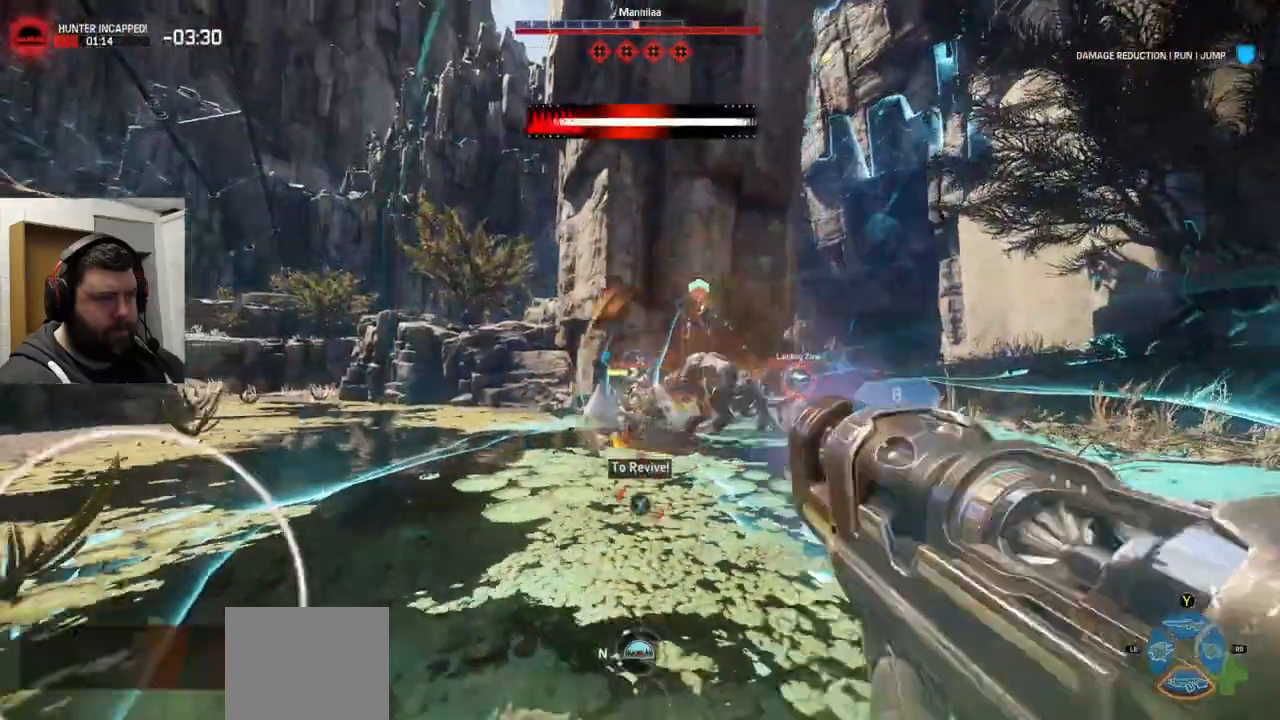
{"dt_ms": 500, "buttons": [], "left_stick": "center", "right_stick": "left", "events": [[50, "R2", "up"], [50, "left_stick", "center"], [233, "R2", "down"], [233, "right_stick", "up-left"], [400, "R2", "up"], [400, "right_stick", "left"]]}
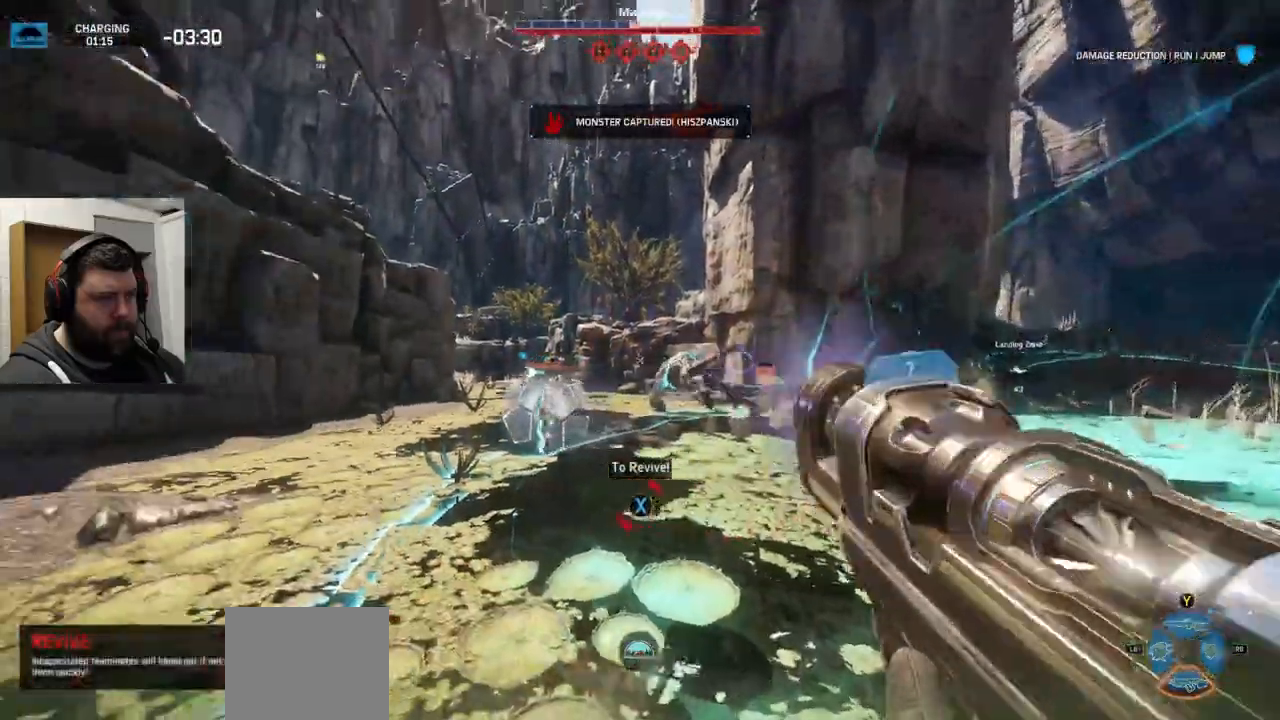
{"dt_ms": 500, "buttons": ["R2"], "left_stick": "up", "right_stick": "center", "events": [[33, "right_stick", "center"], [83, "R2", "down"], [117, "left_stick", "up"], [183, "R2", "up"], [267, "R2", "down"], [367, "R2", "up"], [433, "R2", "down"]]}
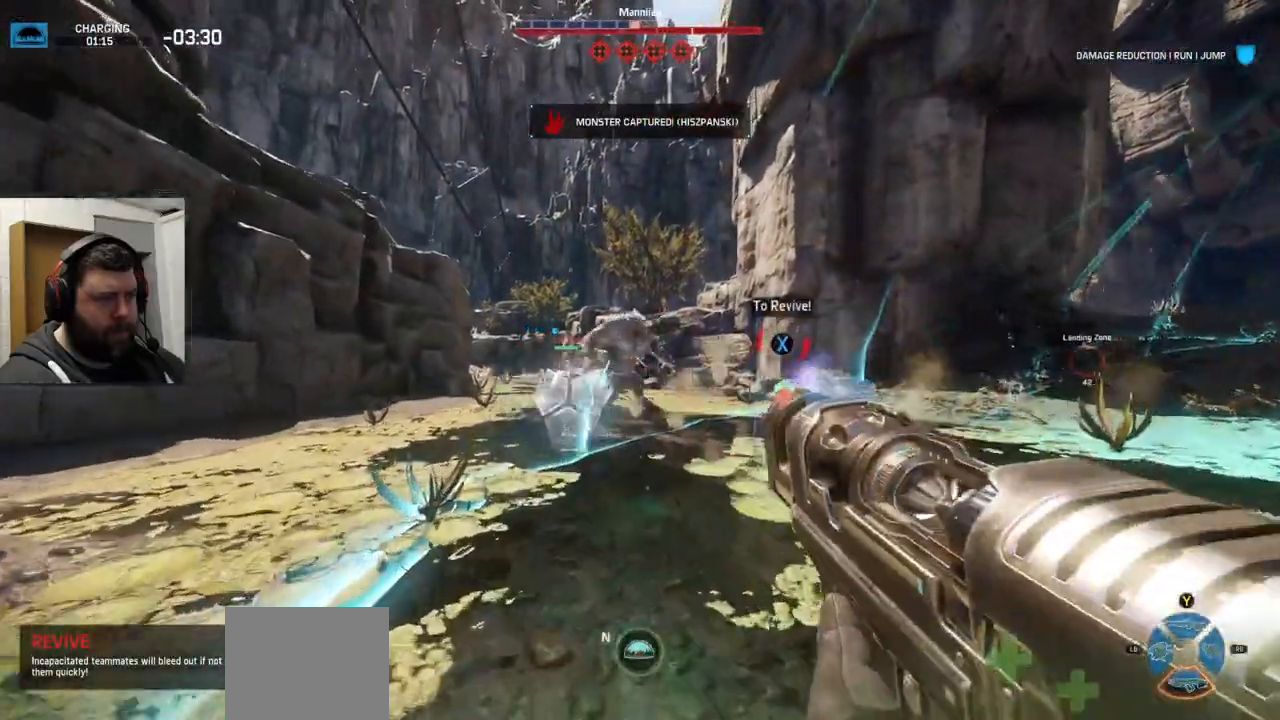
{"dt_ms": 500, "buttons": ["R2"], "left_stick": "down", "right_stick": "center", "events": [[17, "R2", "up"], [50, "left_stick", "center"], [100, "R2", "down"], [117, "left_stick", "down-left"], [217, "R2", "up"], [267, "R2", "down"], [333, "left_stick", "down"], [383, "R2", "up"], [450, "R2", "down"]]}
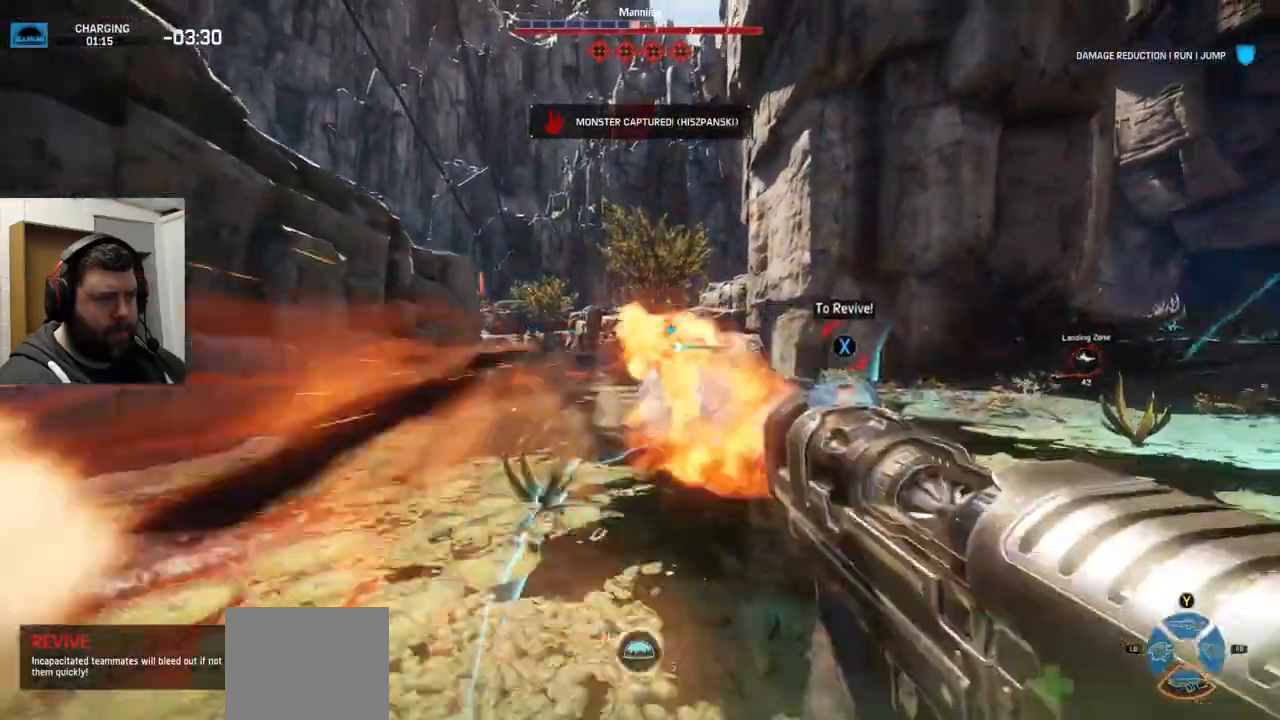
{"dt_ms": 500, "buttons": ["R2"], "left_stick": "down-right", "right_stick": "center", "events": [[183, "R2", "up"], [250, "R2", "down"], [317, "left_stick", "down-right"], [383, "R2", "up"], [417, "R2", "down"]]}
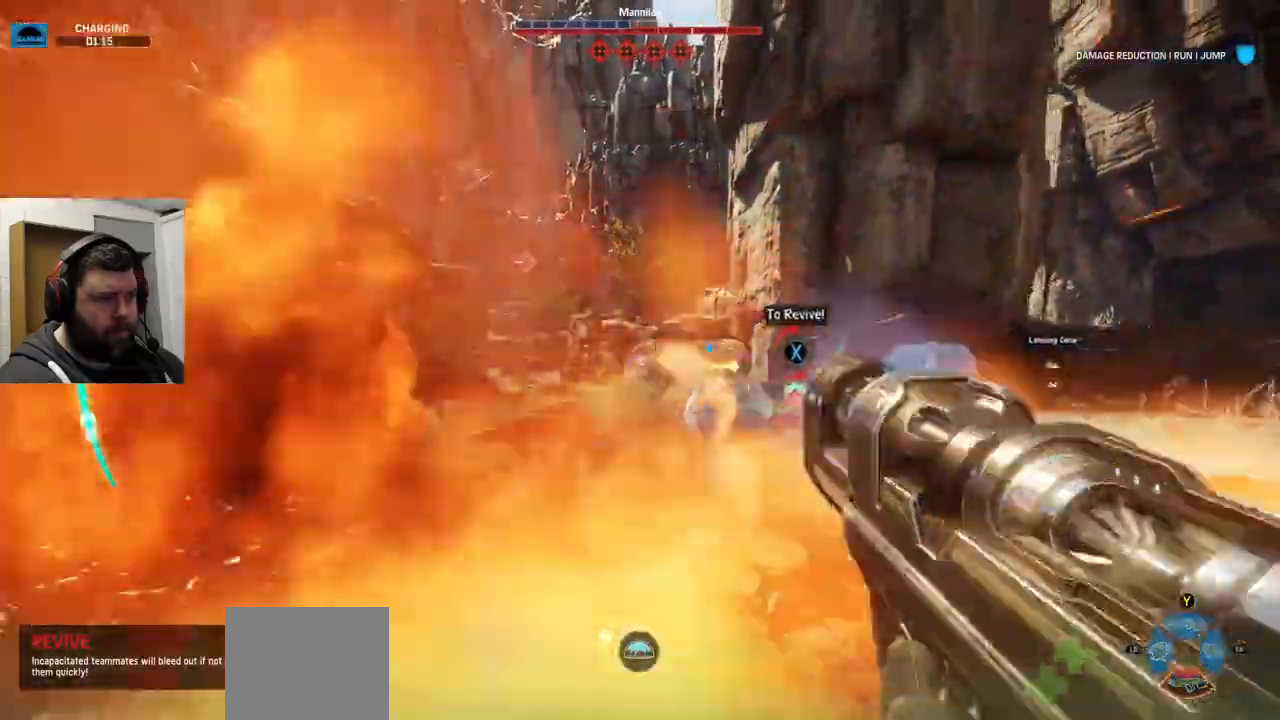
{"dt_ms": 500, "buttons": [], "left_stick": "down-right", "right_stick": "center", "events": [[33, "R2", "up"], [200, "TRIANGLE", "down"], [267, "TRIANGLE", "up"]]}
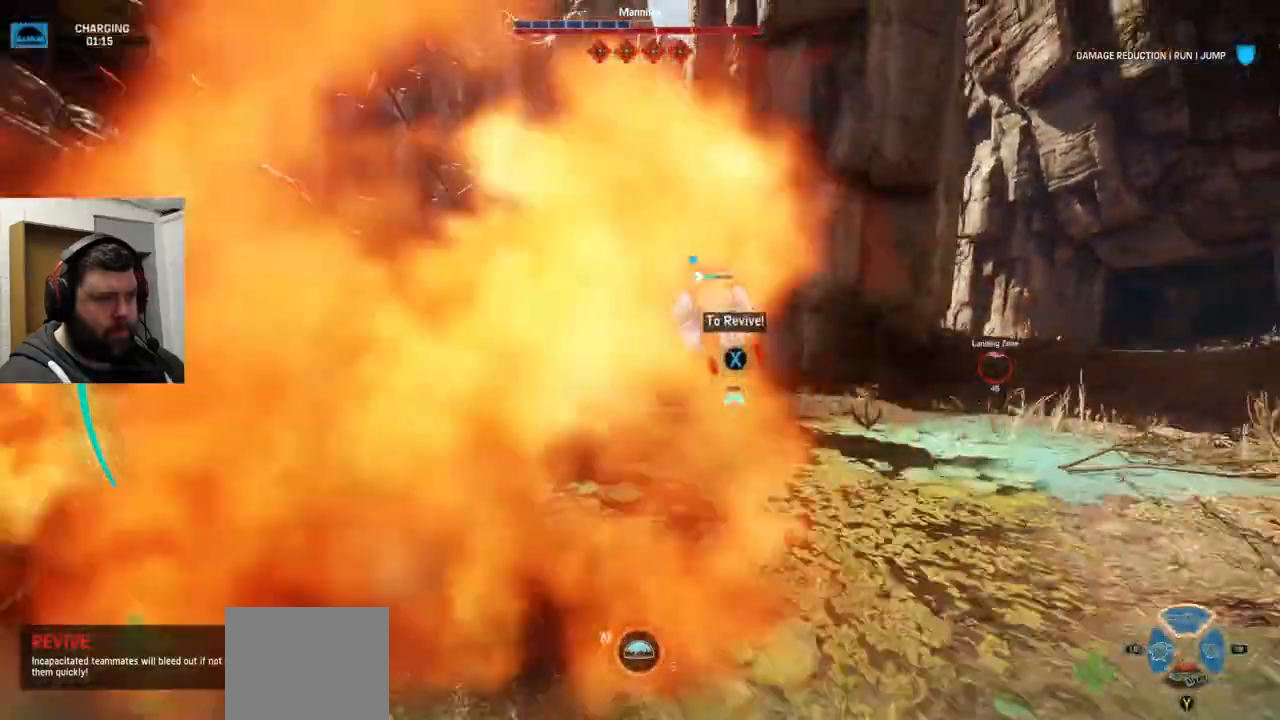
{"dt_ms": 500, "buttons": ["R2"], "left_stick": "down-right", "right_stick": "center", "events": [[50, "R2", "down"], [133, "R2", "up"], [150, "R2", "down"]]}
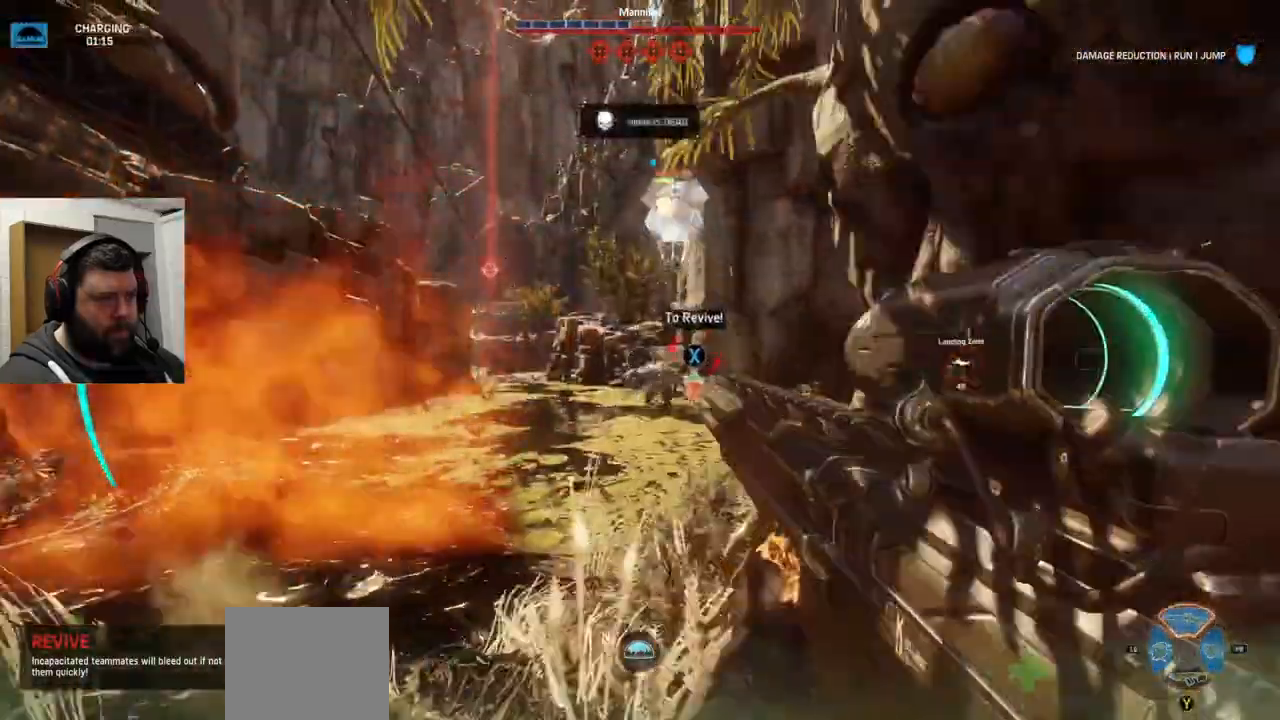
{"dt_ms": 500, "buttons": ["R2"], "left_stick": "center", "right_stick": "center", "events": [[100, "left_stick", "center"], [317, "left_stick", "right"], [417, "left_stick", "center"]]}
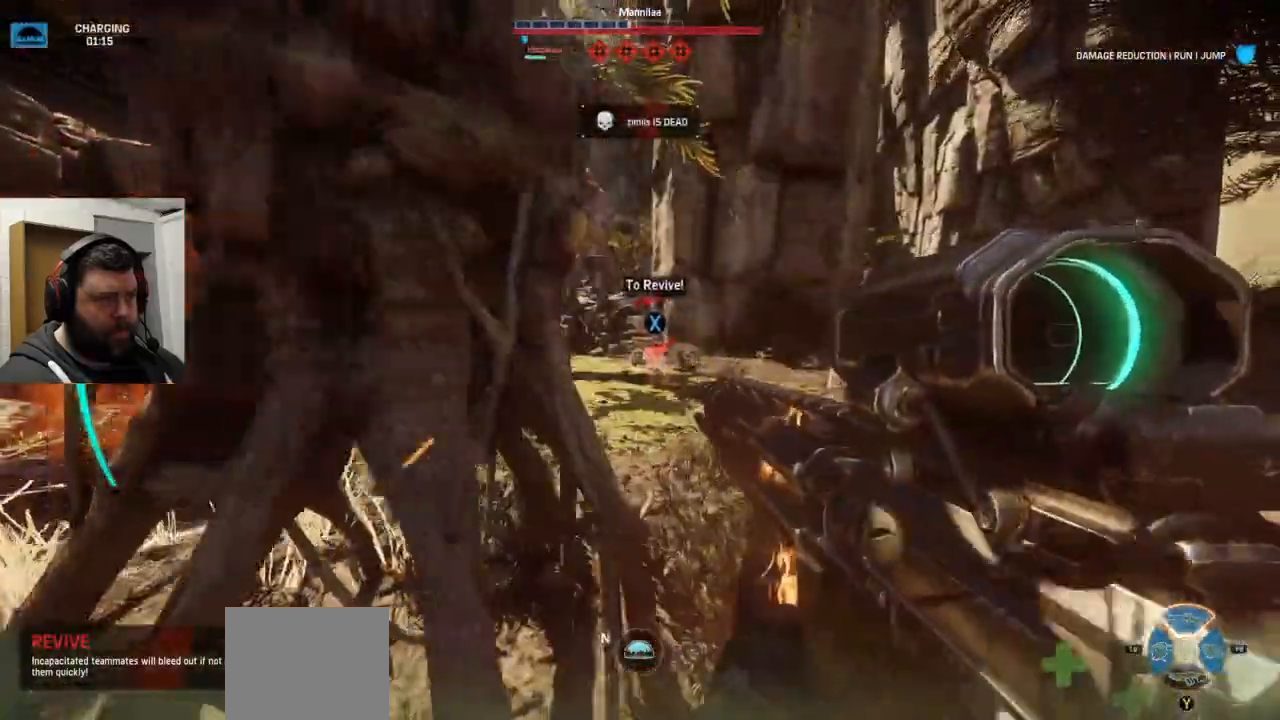
{"dt_ms": 500, "buttons": ["R2"], "left_stick": "down-right", "right_stick": "left", "events": [[67, "left_stick", "right"], [367, "right_stick", "left"], [467, "left_stick", "down-right"]]}
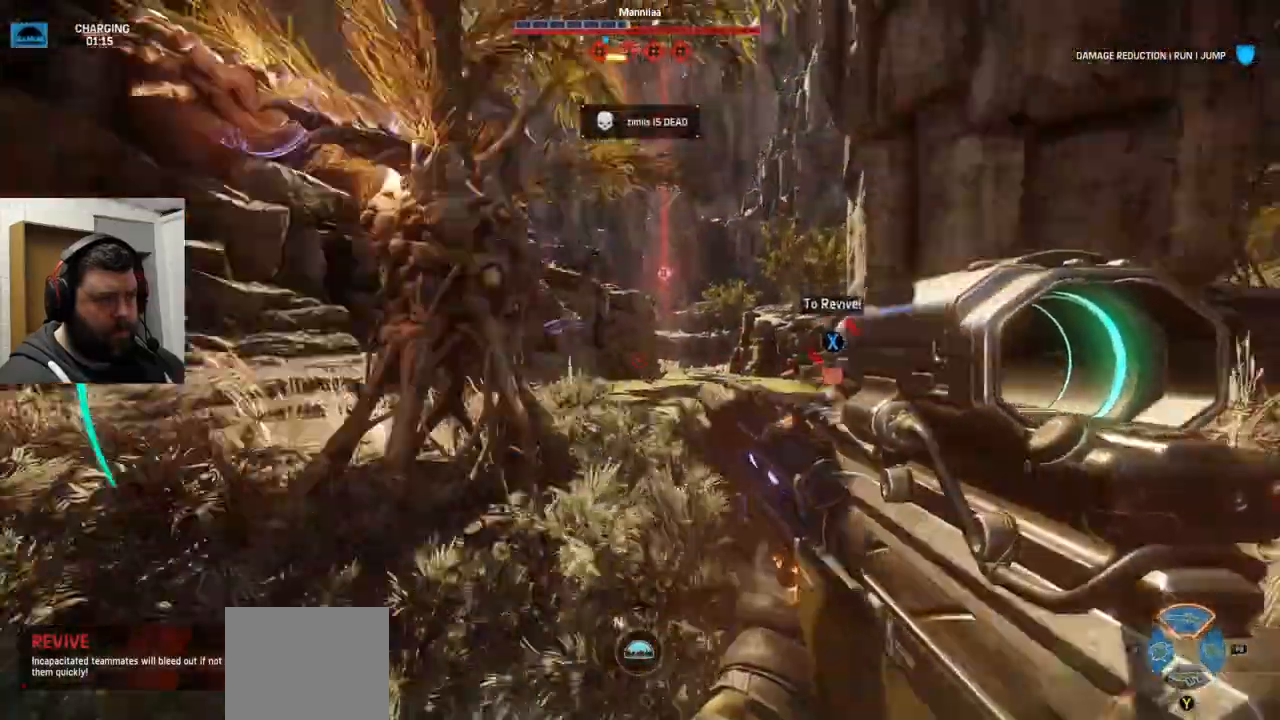
{"dt_ms": 500, "buttons": ["CIRCLE", "R2"], "left_stick": "down-right", "right_stick": "center", "events": [[300, "right_stick", "center"], [500, "CIRCLE", "down"]]}
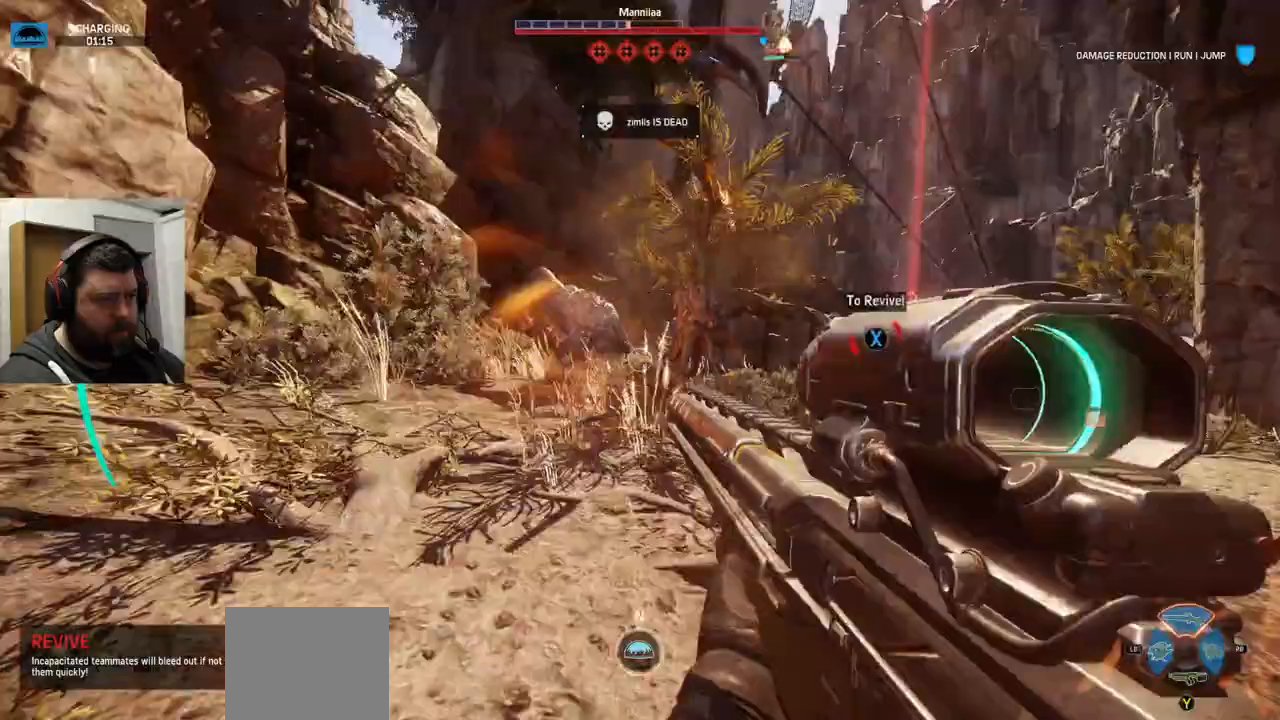
{"dt_ms": 1000, "buttons": [], "left_stick": "down-right", "right_stick": "center"}
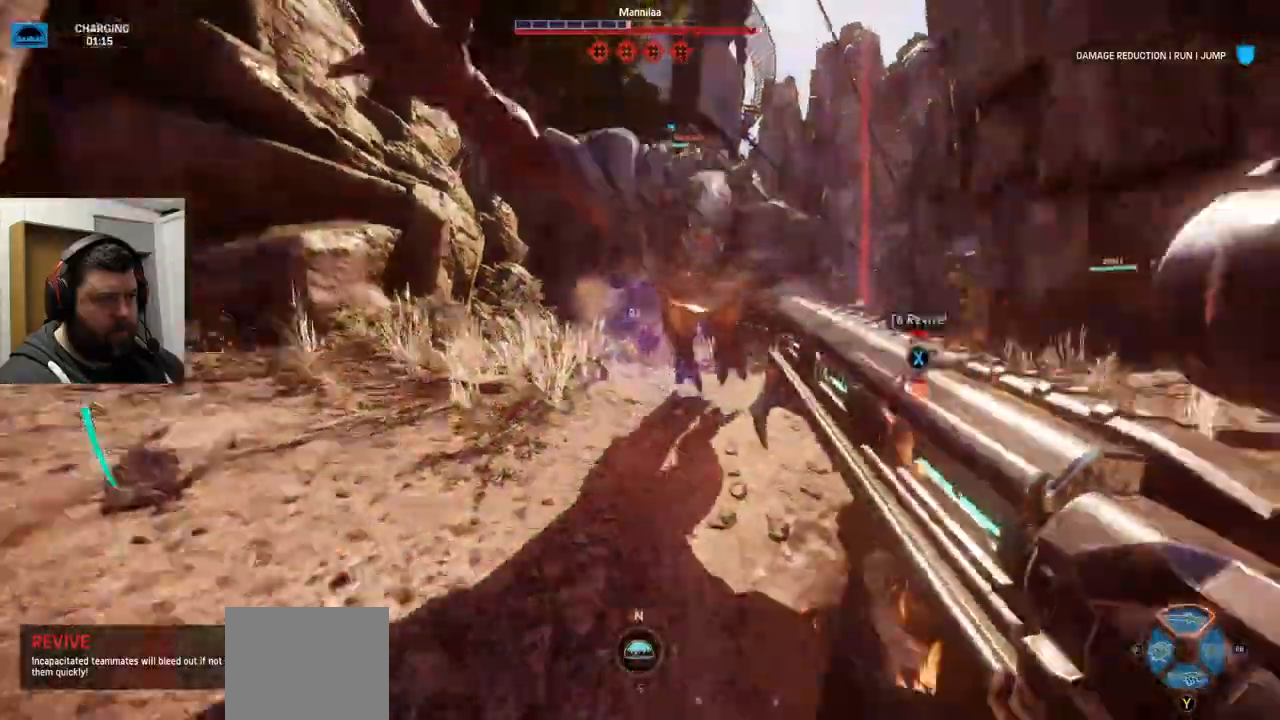
{"dt_ms": 500, "buttons": ["CIRCLE"], "left_stick": "left", "right_stick": "center", "events": [[33, "CIRCLE", "down"], [100, "left_stick", "down-left"], [150, "CIRCLE", "up"], [200, "right_stick", "right"], [267, "CIRCLE", "down"], [300, "left_stick", "left"], [300, "right_stick", "center"]]}
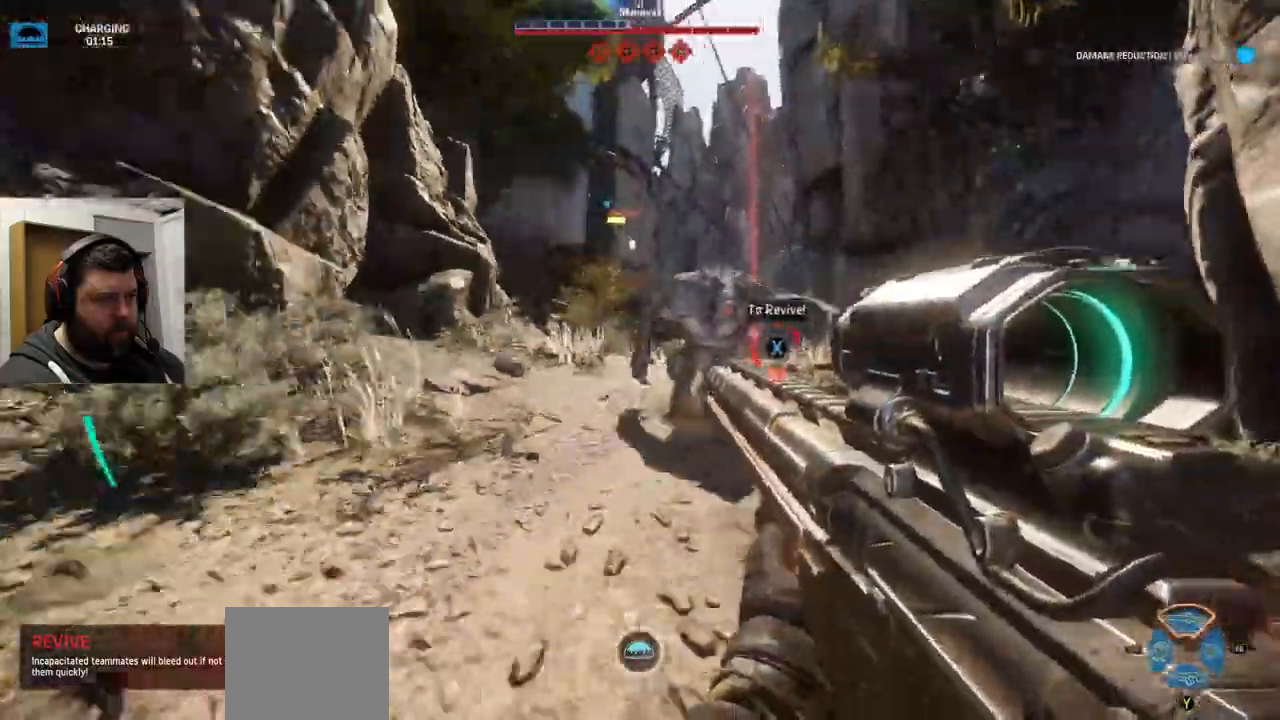
{"dt_ms": 500, "buttons": ["CIRCLE", "R2"], "left_stick": "down-left", "right_stick": "center", "events": [[33, "R2", "down"], [217, "right_stick", "right"], [283, "right_stick", "center"], [433, "left_stick", "down-left"]]}
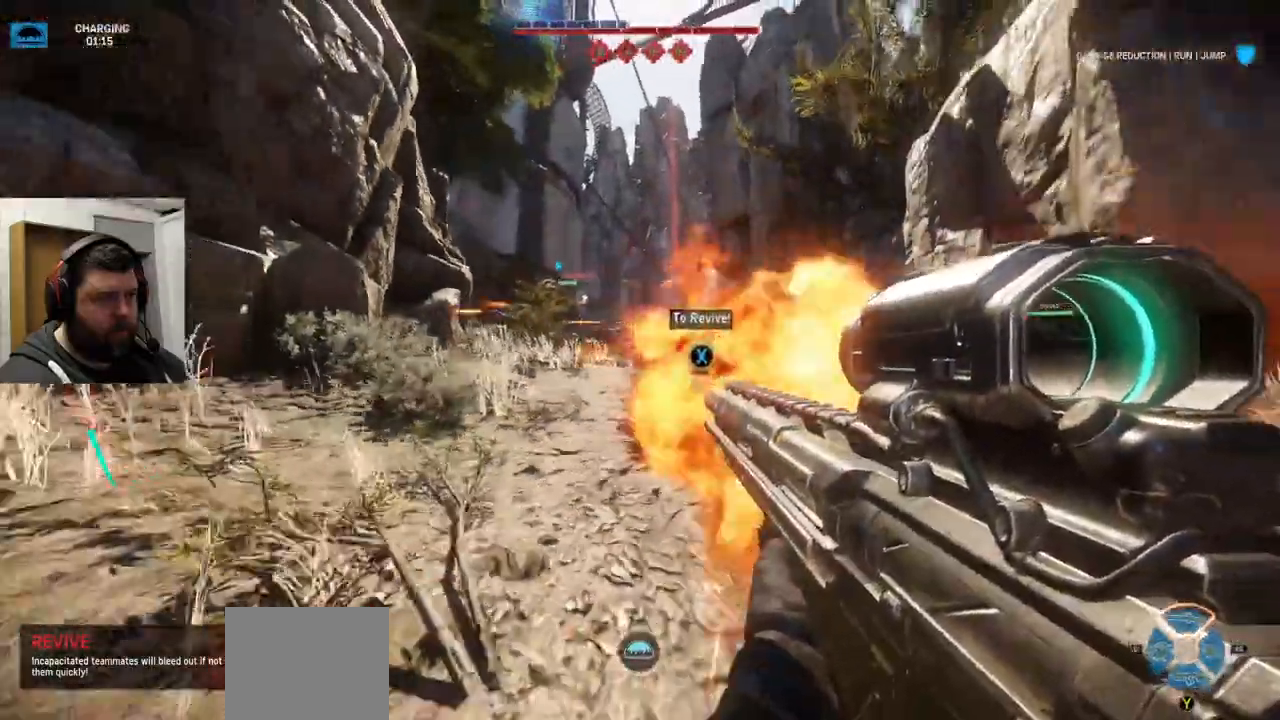
{"dt_ms": 500, "buttons": ["CIRCLE", "R2"], "left_stick": "down-left", "right_stick": "center", "events": []}
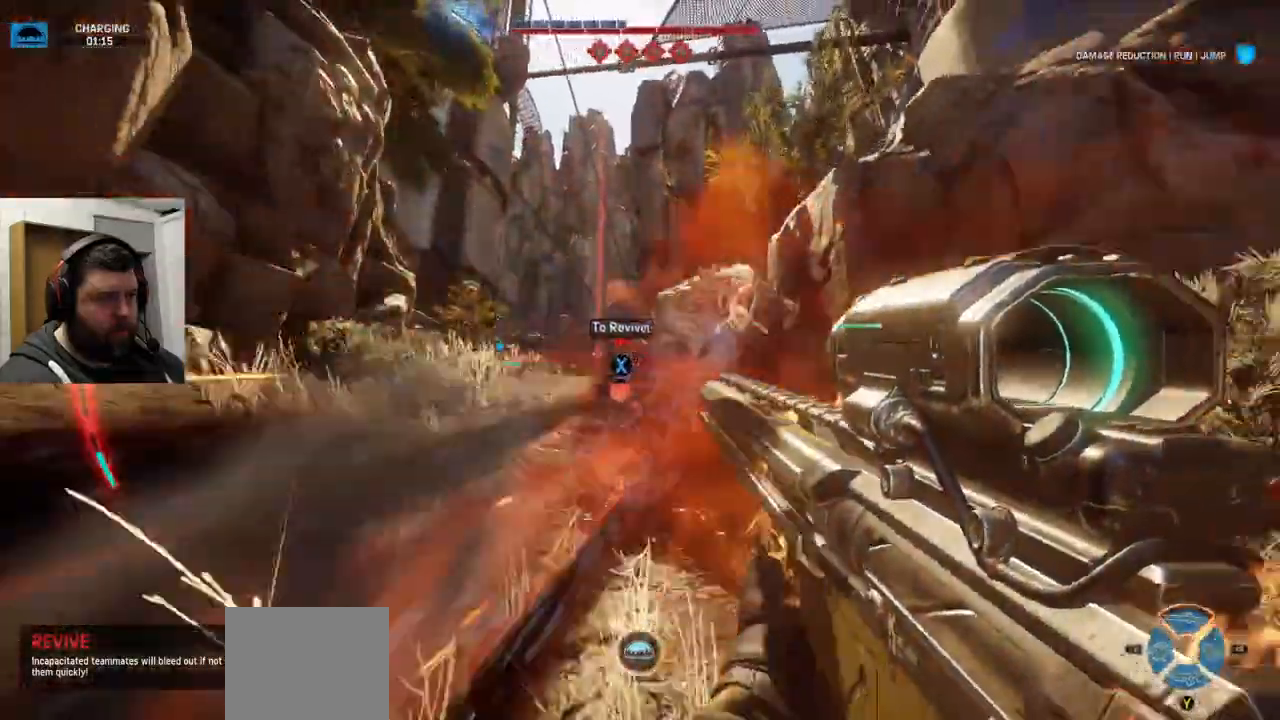
{"dt_ms": 500, "buttons": ["CIRCLE"], "left_stick": "down-left", "right_stick": "center", "events": [[100, "right_stick", "down-right"], [200, "right_stick", "center"], [333, "R2", "up"]]}
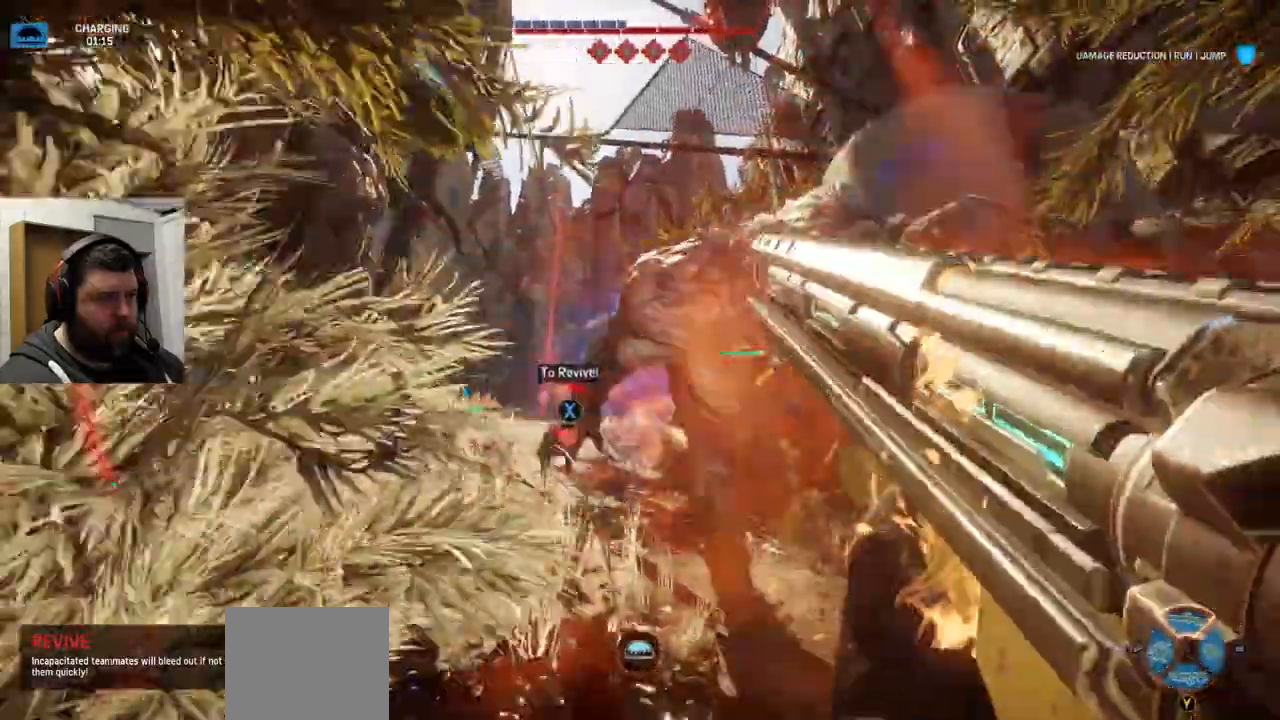
{"dt_ms": 500, "buttons": ["R2"], "left_stick": "down-left", "right_stick": "right", "events": [[50, "right_stick", "right"], [217, "CIRCLE", "up"], [267, "R2", "down"], [283, "CIRCLE", "down"], [417, "CIRCLE", "up"]]}
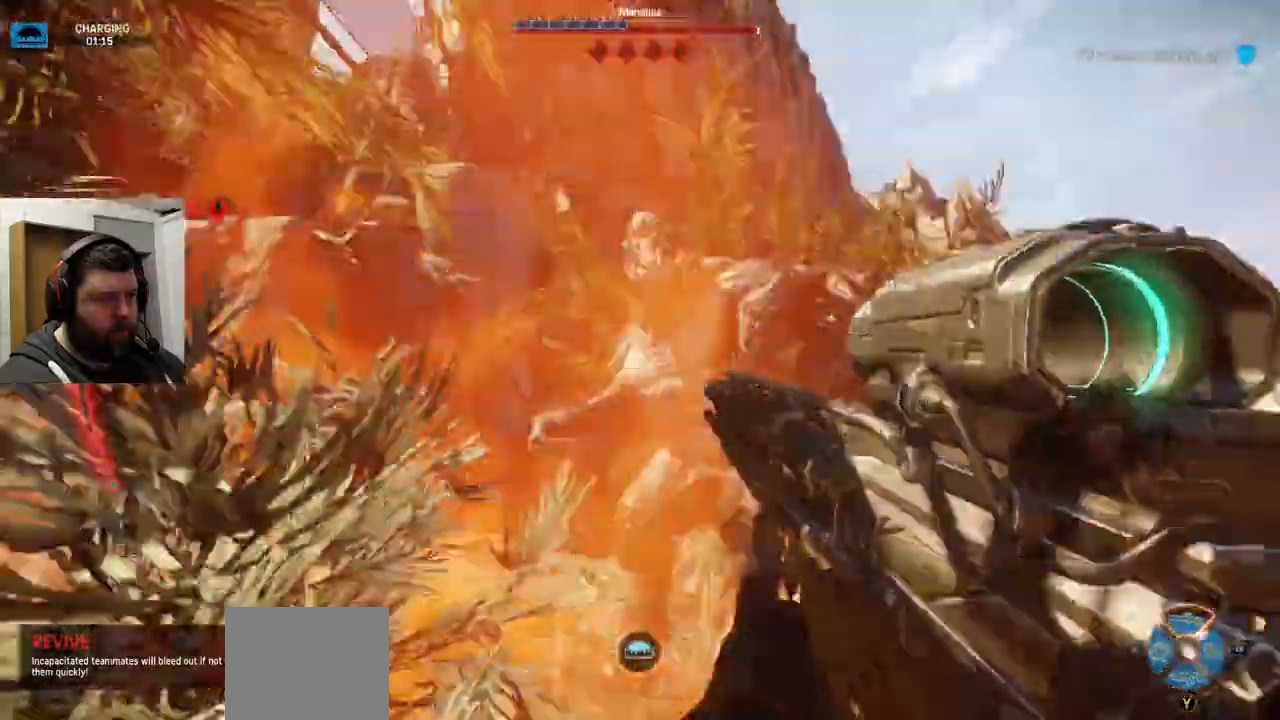
{"dt_ms": 500, "buttons": ["CIRCLE", "R2"], "left_stick": "down-left", "right_stick": "right", "events": [[33, "CIRCLE", "down"]]}
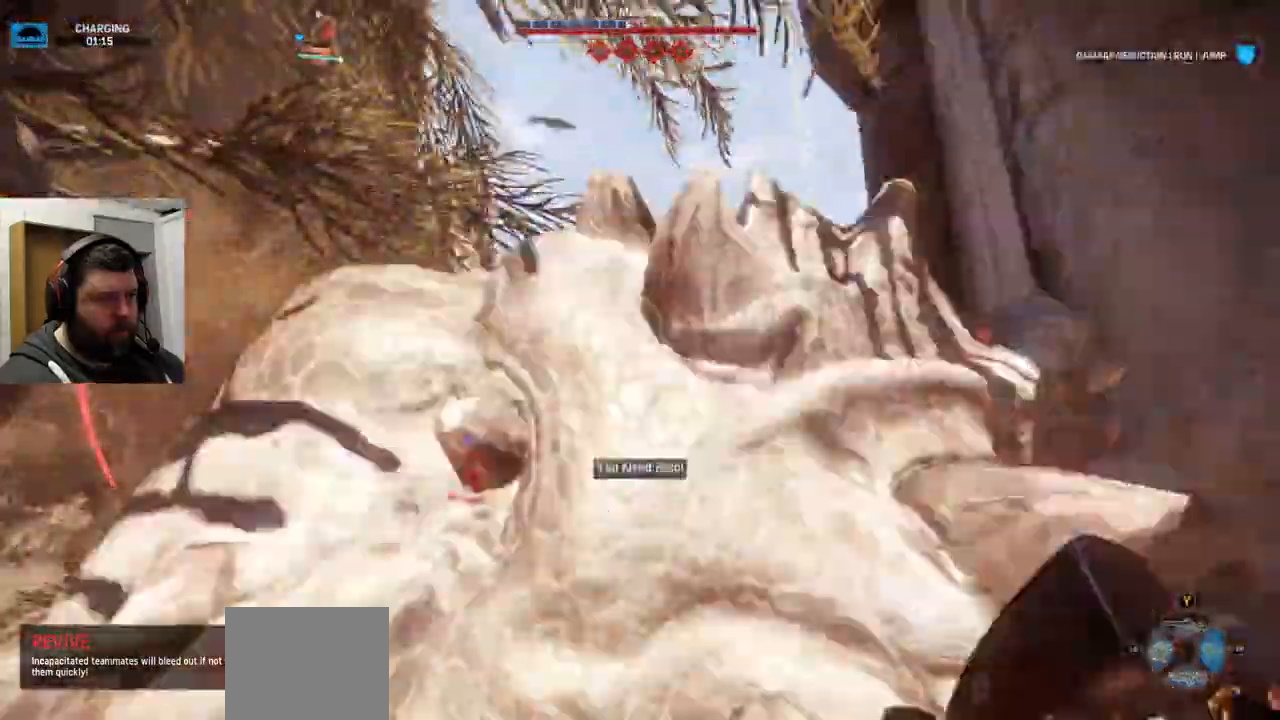
{"dt_ms": 500, "buttons": ["R2"], "left_stick": "down-left", "right_stick": "up-right", "events": [[17, "CIRCLE", "up"], [17, "right_stick", "up-right"], [67, "CIRCLE", "down"], [333, "CIRCLE", "up"]]}
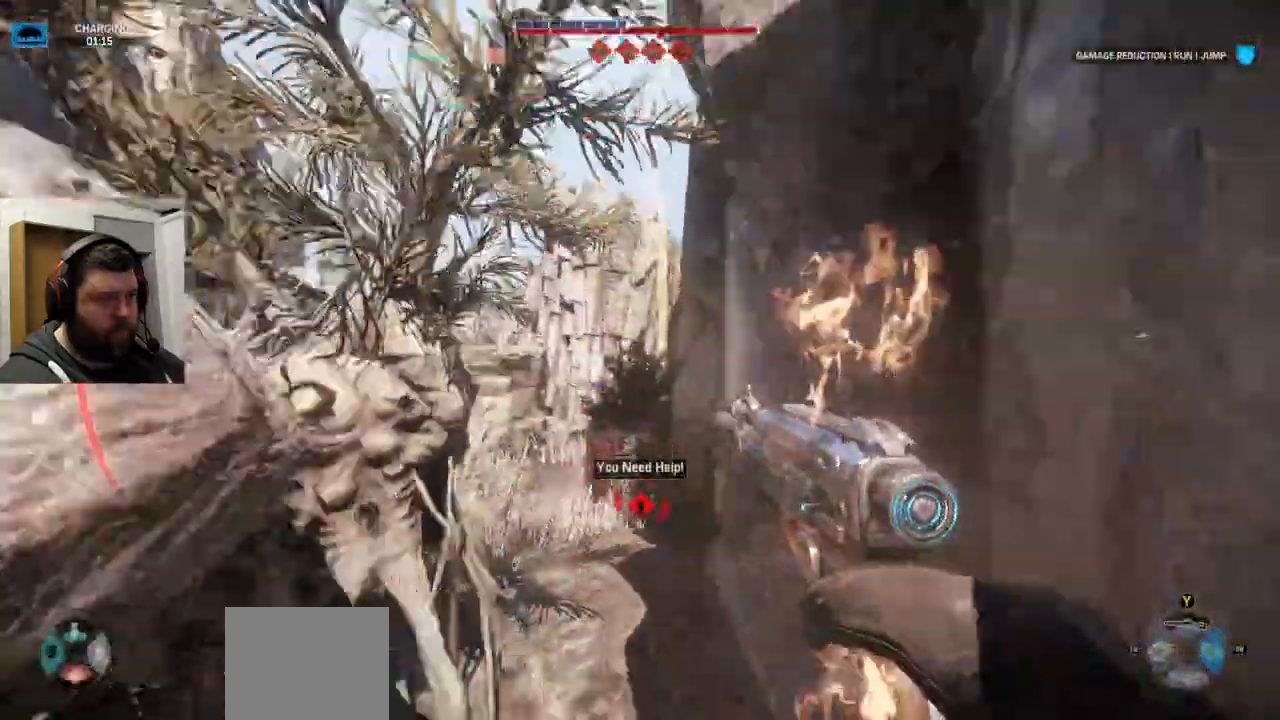
{"dt_ms": 500, "buttons": [], "left_stick": "left", "right_stick": "left"}
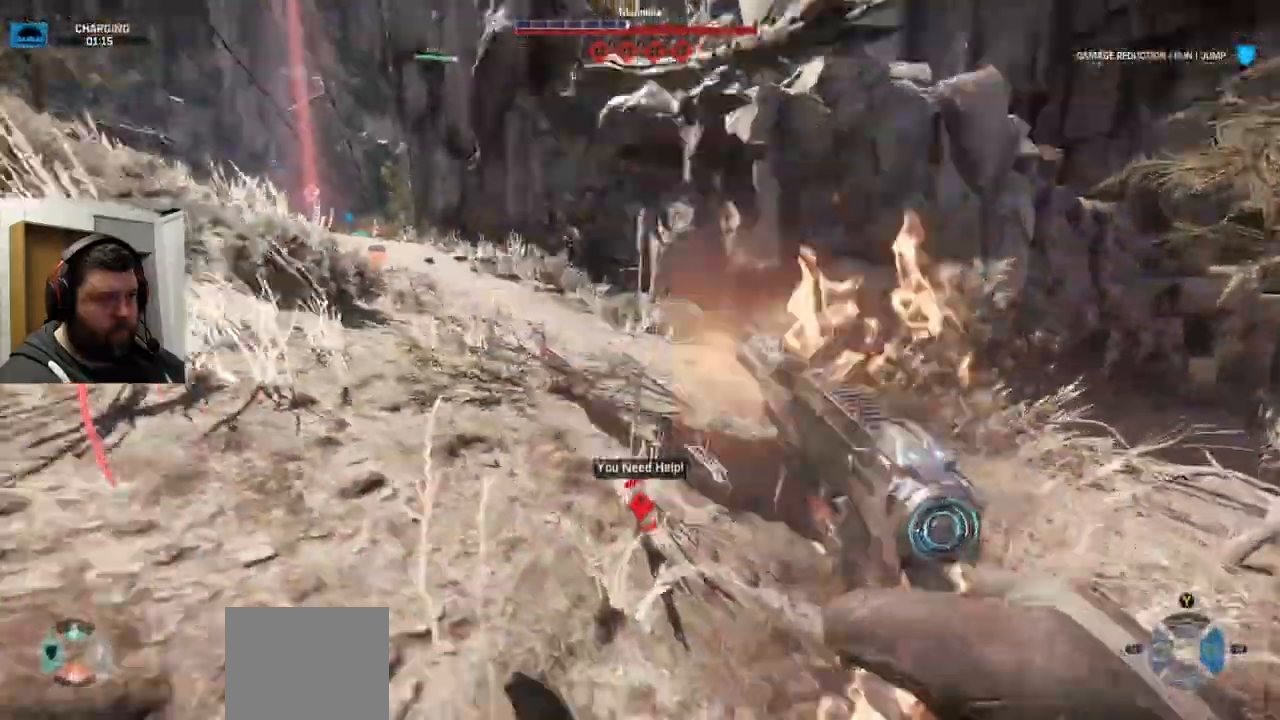
{"dt_ms": 500, "buttons": ["R2"], "left_stick": "up", "right_stick": "left", "events": [[50, "R2", "down"], [67, "right_stick", "center"], [117, "left_stick", "up"], [267, "R2", "up"], [267, "right_stick", "down"], [400, "R2", "down"], [400, "right_stick", "left"]]}
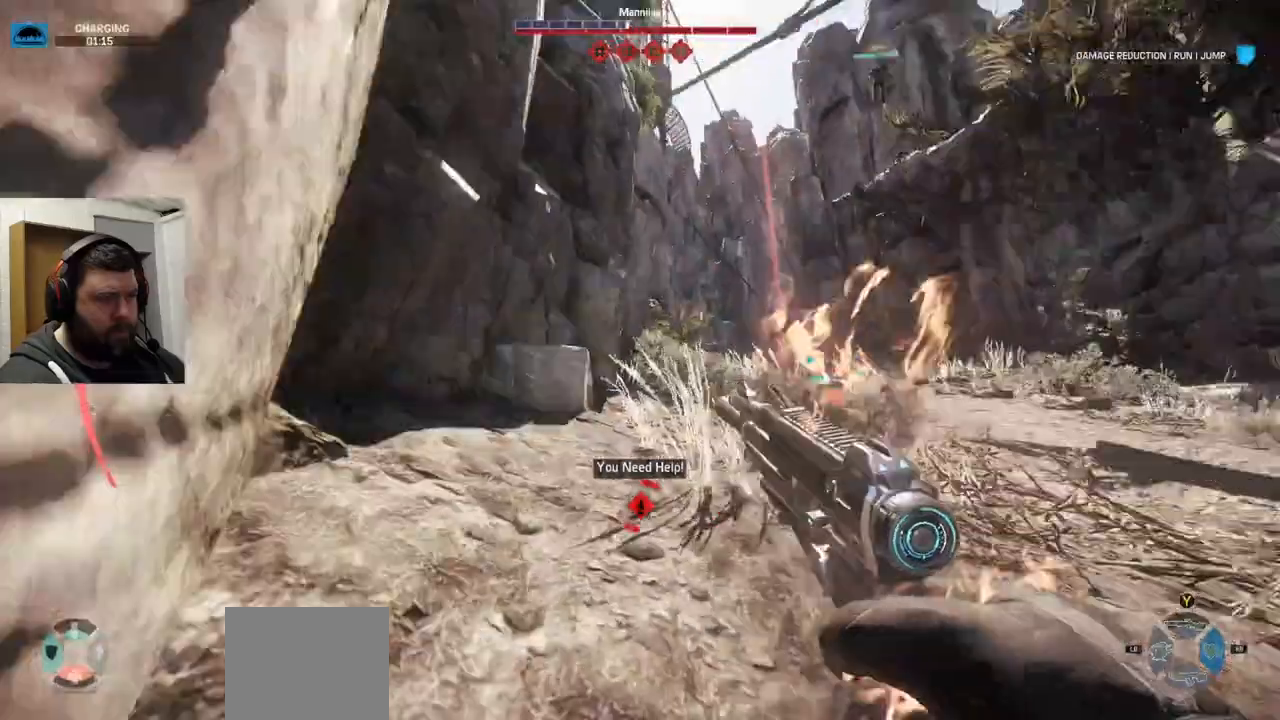
{"dt_ms": 500, "buttons": [], "left_stick": "center", "right_stick": "center", "events": [[83, "right_stick", "center"], [167, "R2", "up"], [167, "right_stick", "right"], [333, "R2", "down"], [333, "left_stick", "center"], [333, "right_stick", "center"], [417, "R2", "up"]]}
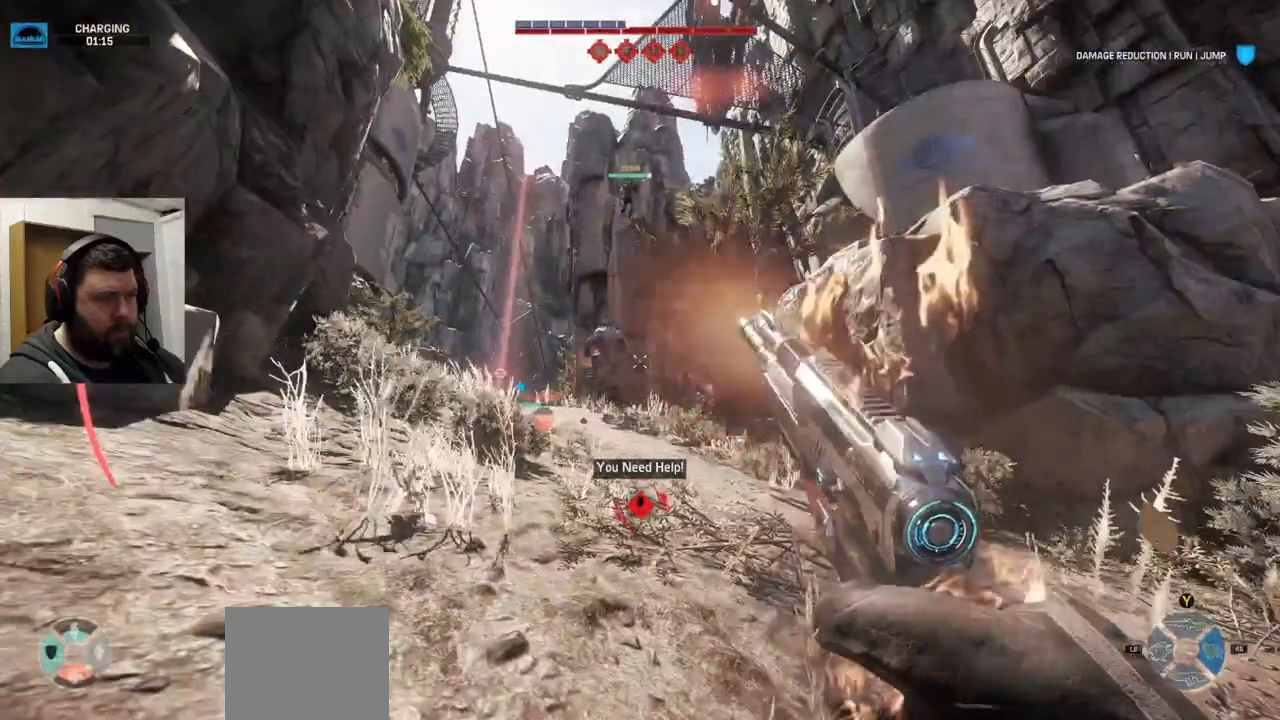
{"dt_ms": 500, "buttons": ["R2"], "left_stick": "center", "right_stick": "center", "events": [[33, "R2", "down"], [150, "right_stick", "up-left"], [233, "right_stick", "center"], [367, "R2", "up"], [500, "R2", "down"]]}
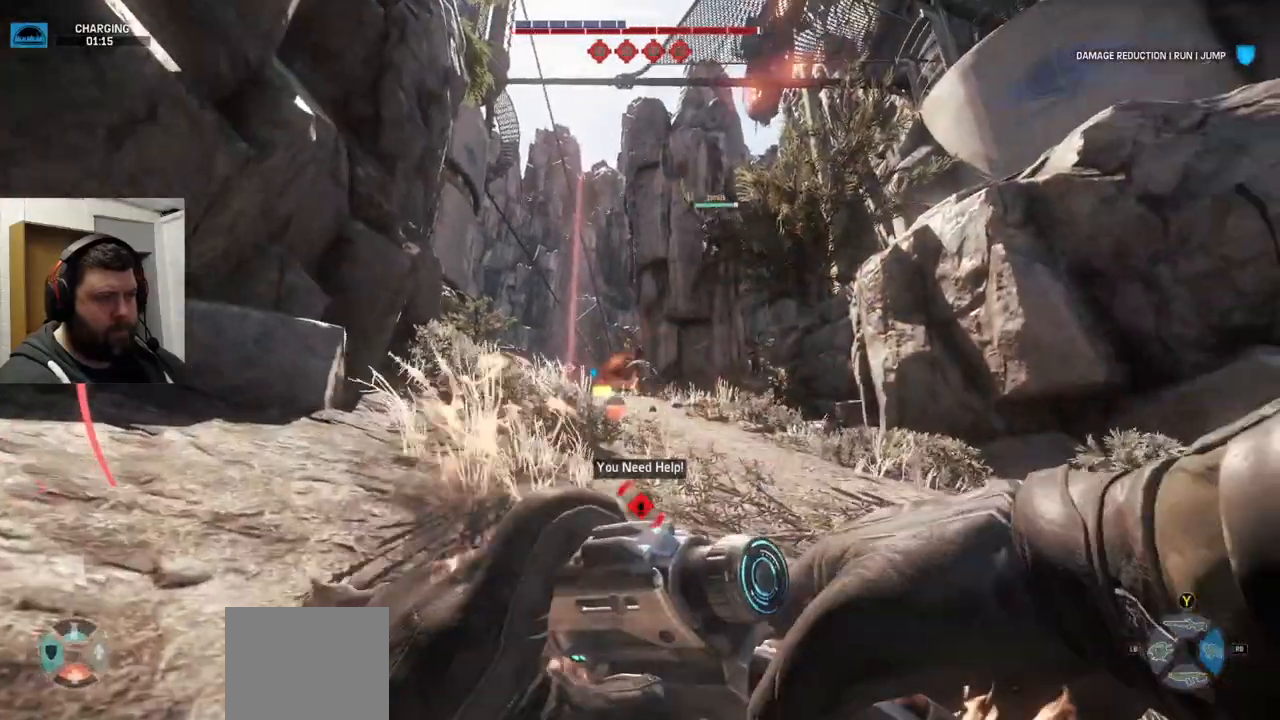
{"dt_ms": 500, "buttons": [], "left_stick": "center", "right_stick": "center", "events": [[367, "R2", "up"]]}
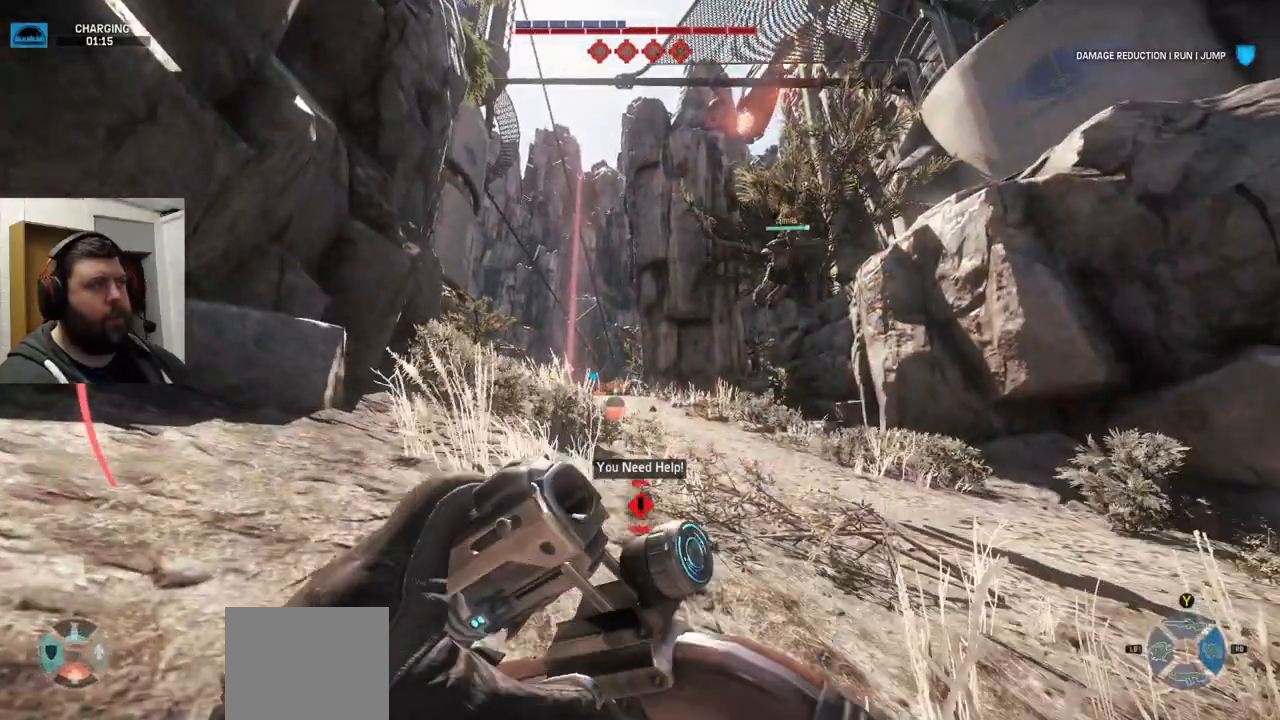
{"dt_ms": 500, "buttons": [], "left_stick": "center", "right_stick": "center", "events": []}
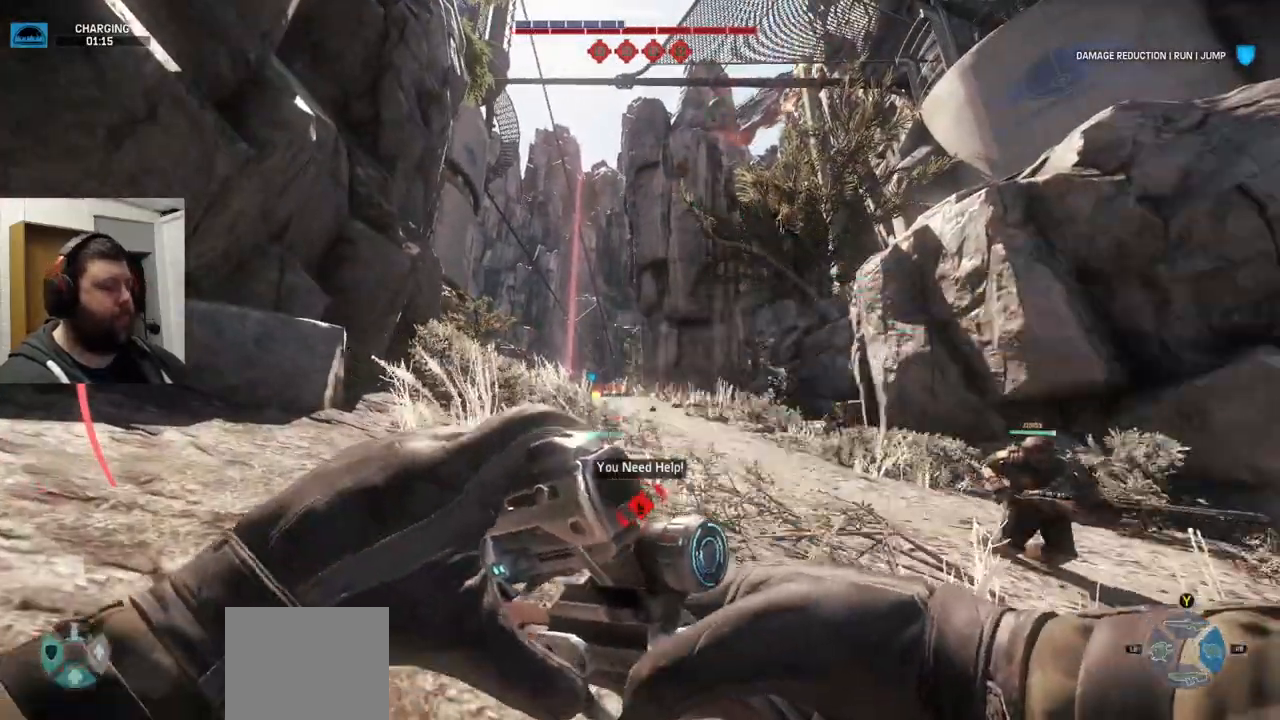
{"dt_ms": 500, "buttons": [], "left_stick": "center", "right_stick": "center", "events": []}
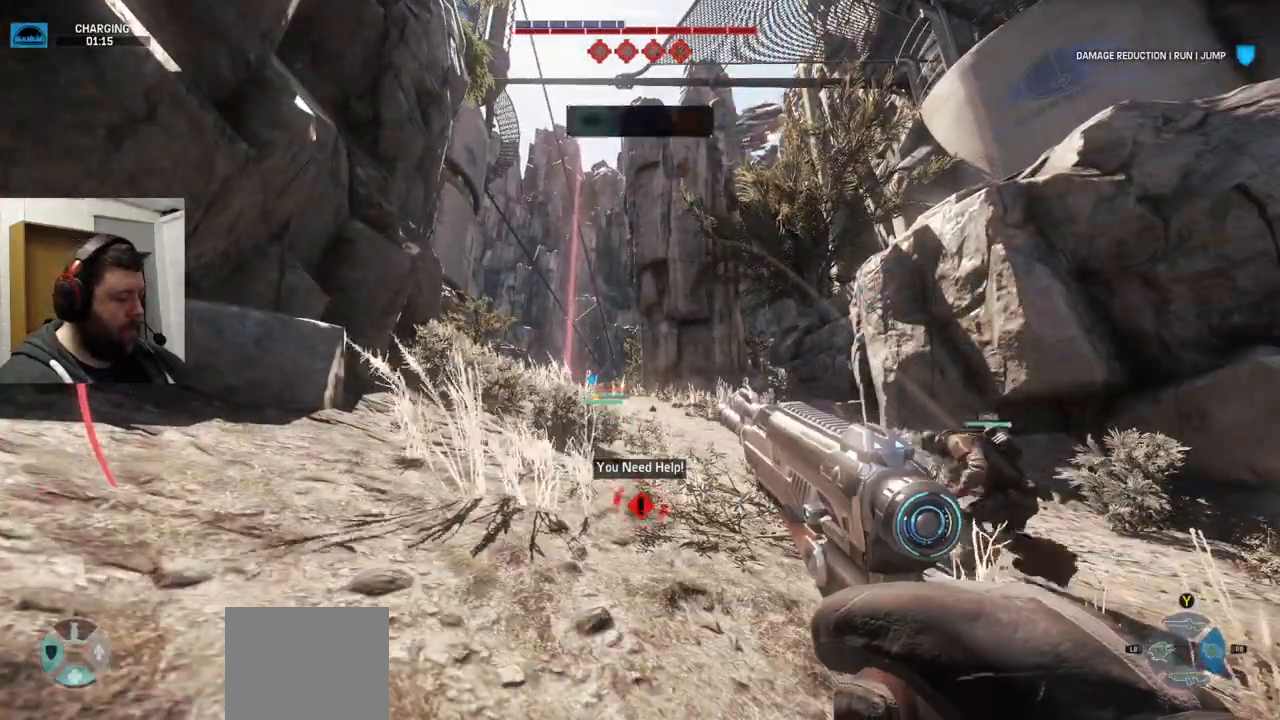
{"dt_ms": 500, "buttons": [], "left_stick": "center", "right_stick": "center", "events": []}
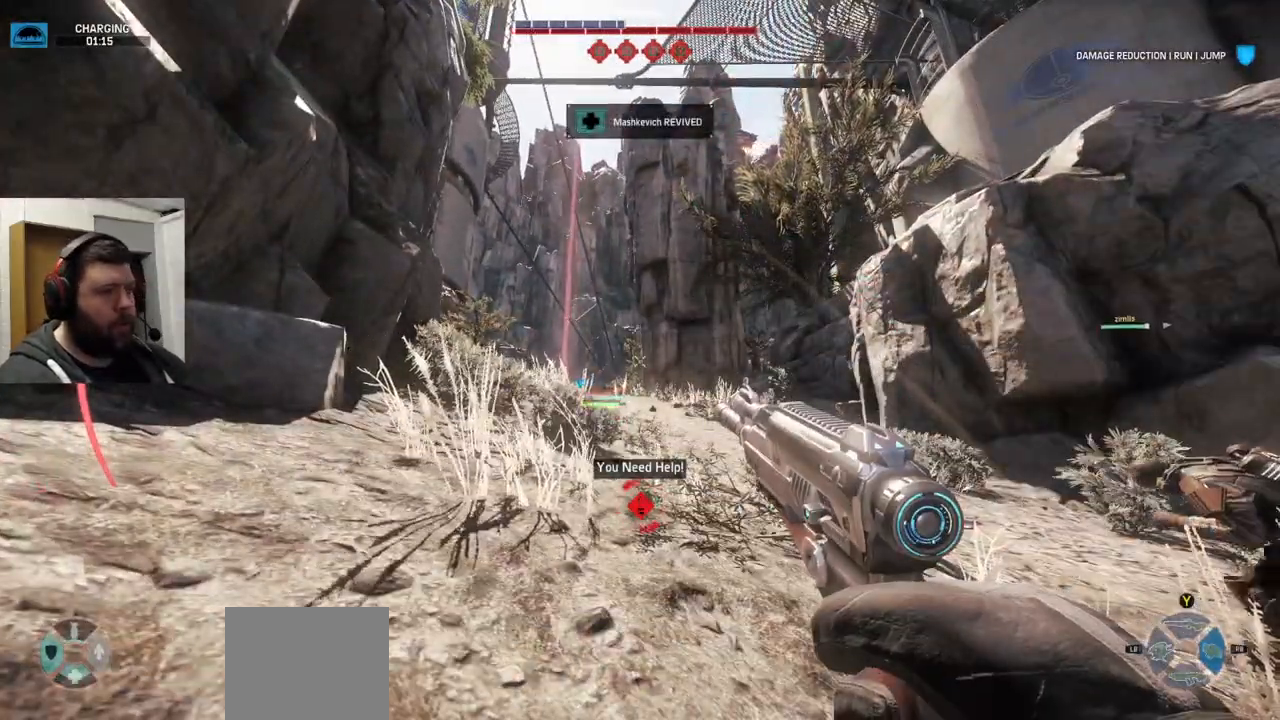
{"dt_ms": 500, "buttons": [], "left_stick": "center", "right_stick": "center", "events": []}
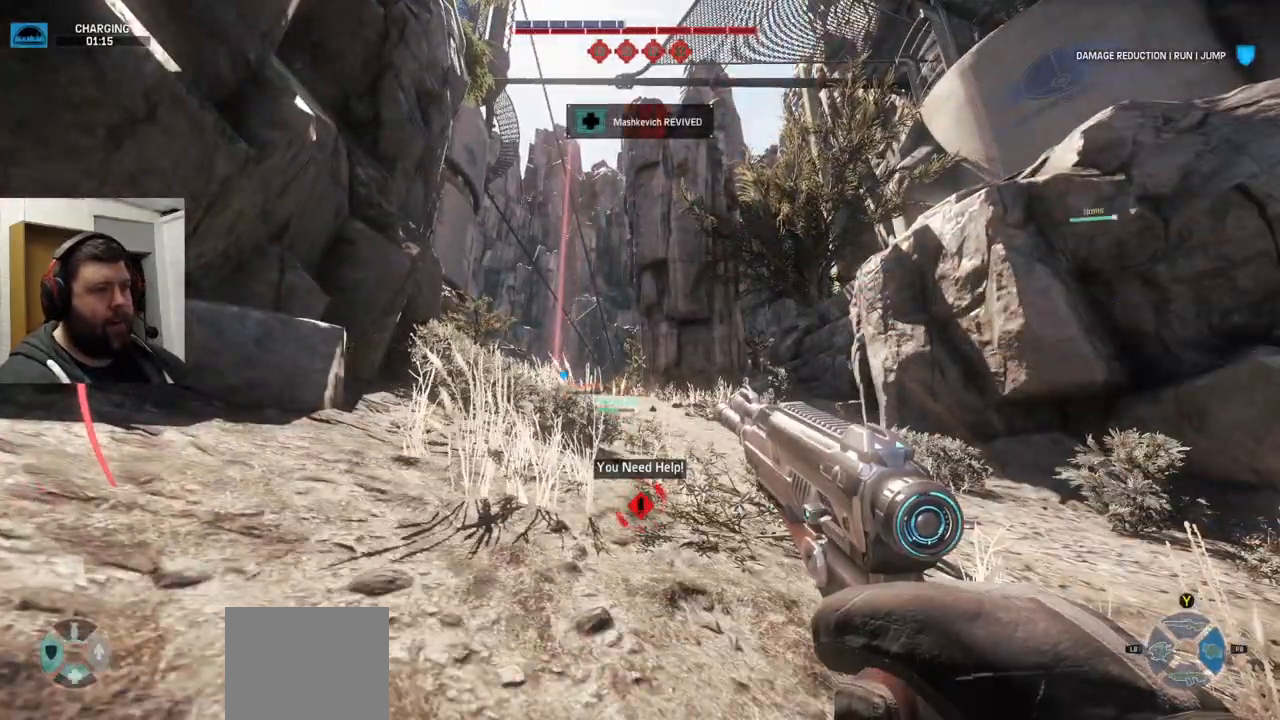
{"dt_ms": 500, "buttons": [], "left_stick": "center", "right_stick": "center", "events": [[183, "right_stick", "up-right"], [350, "right_stick", "center"]]}
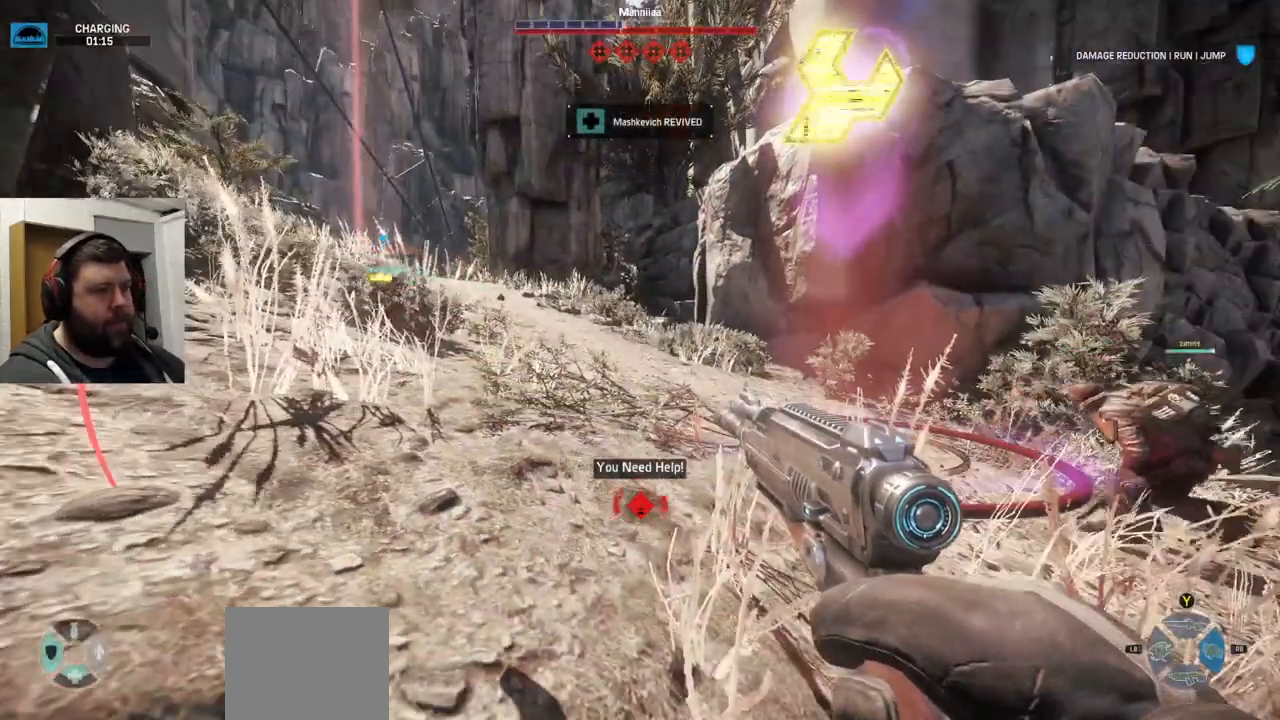
{"dt_ms": 500, "buttons": [], "left_stick": "center", "right_stick": "center", "events": []}